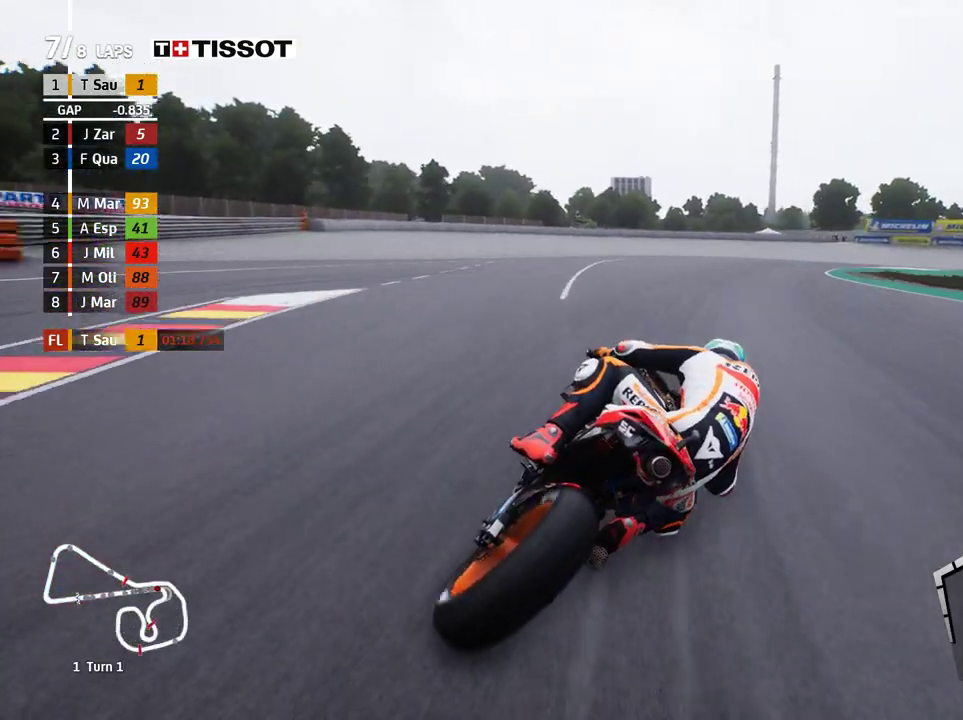
Gameplay with a controller (Xbox layout); each line is a JSON object with the inputs held at the frame after it. "events" lists button and stick changes between this image and that frame as [ms after this image, input, new state], when the widget could be followed in between. Not read: L2 R2 right_stick.
{"buttons": [], "left_stick": "right", "events": [[67, "A", "up"], [167, "A", "down"], [267, "A", "up"]]}
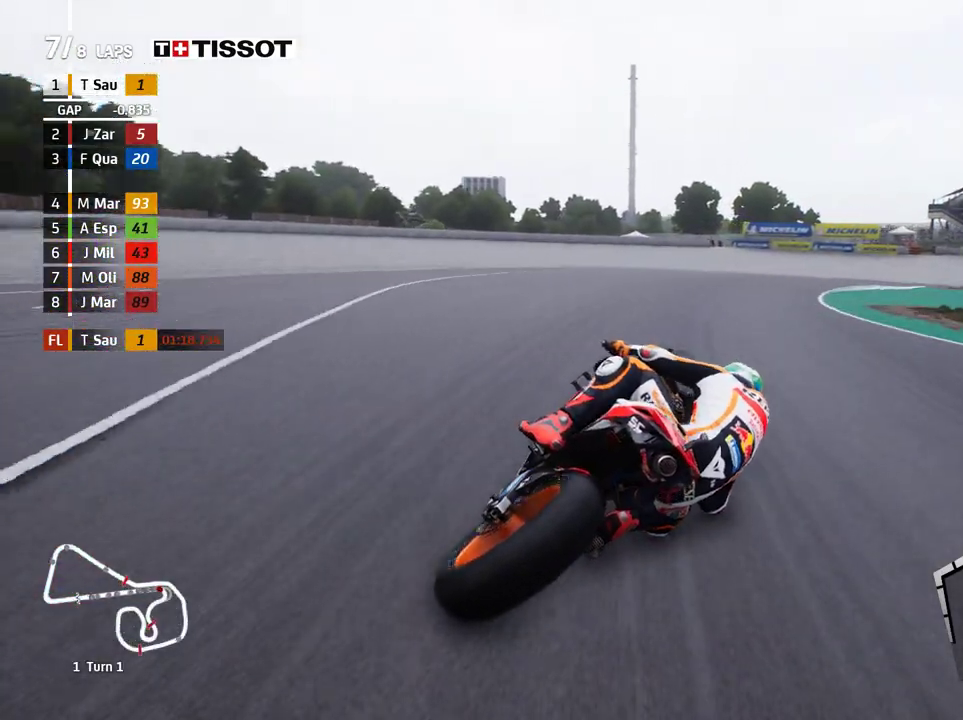
{"buttons": [], "left_stick": "right", "events": [[100, "A", "down"], [183, "A", "up"], [317, "A", "down"], [400, "A", "up"]]}
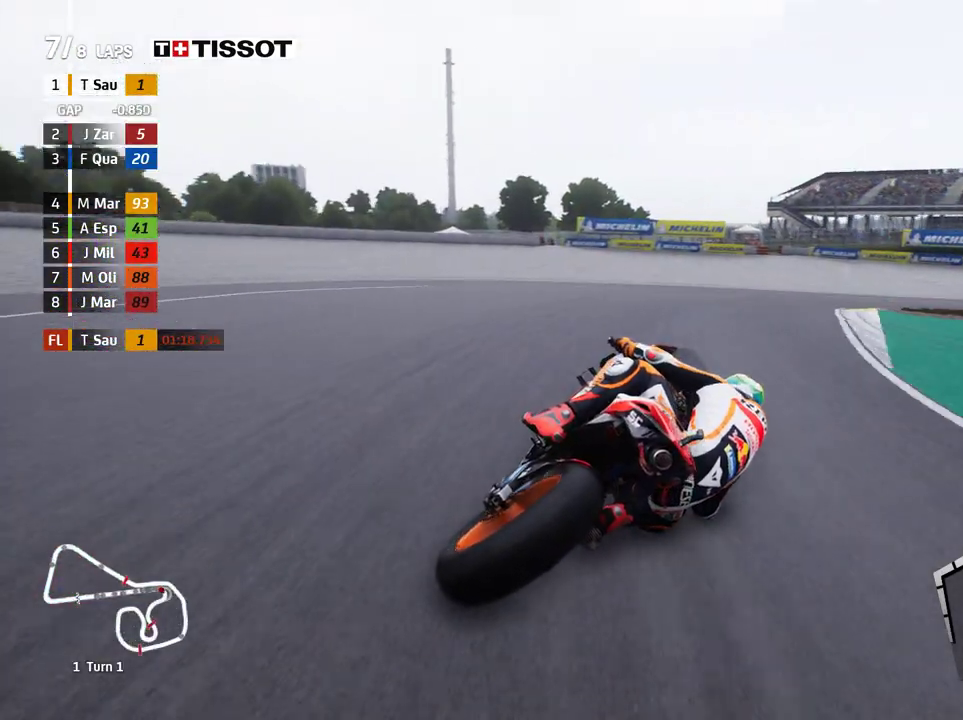
{"buttons": [], "left_stick": "right", "events": []}
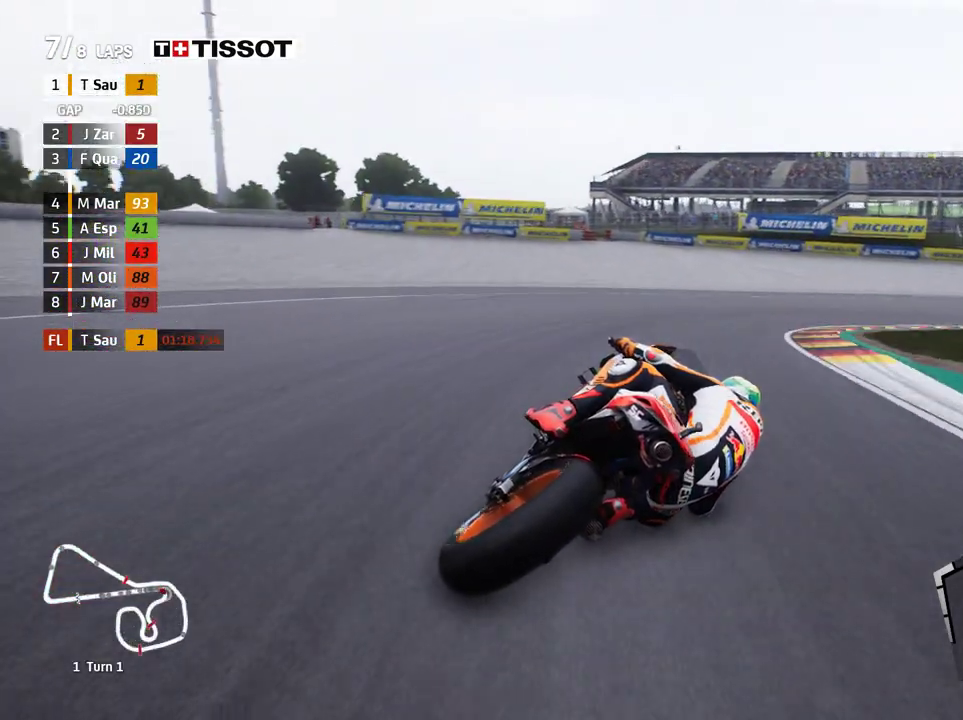
{"buttons": [], "left_stick": "right", "events": []}
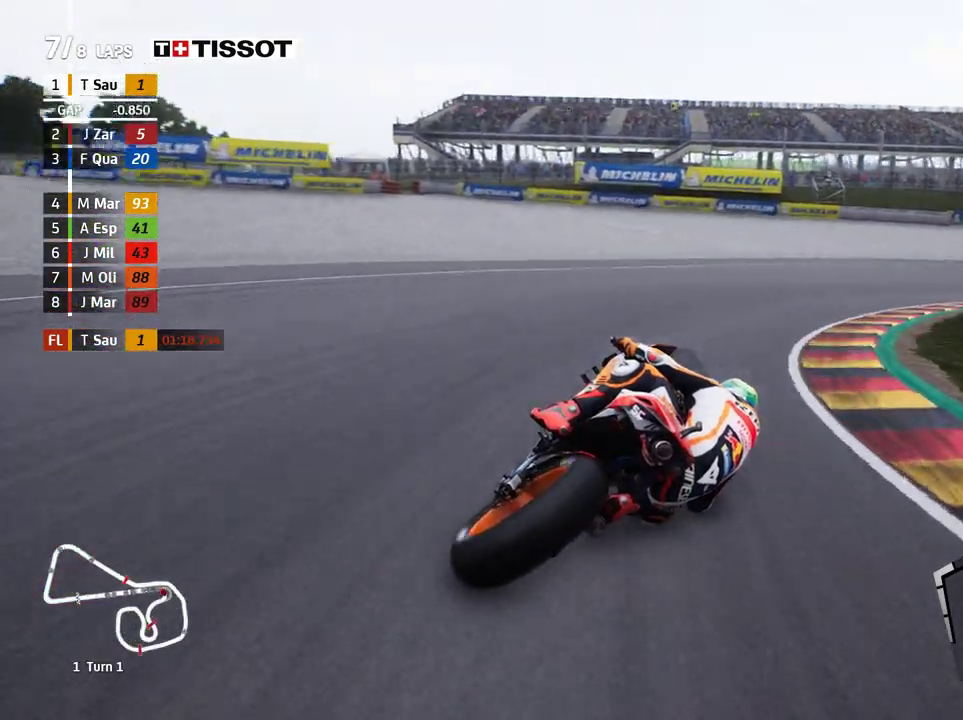
{"buttons": [], "left_stick": "right", "events": []}
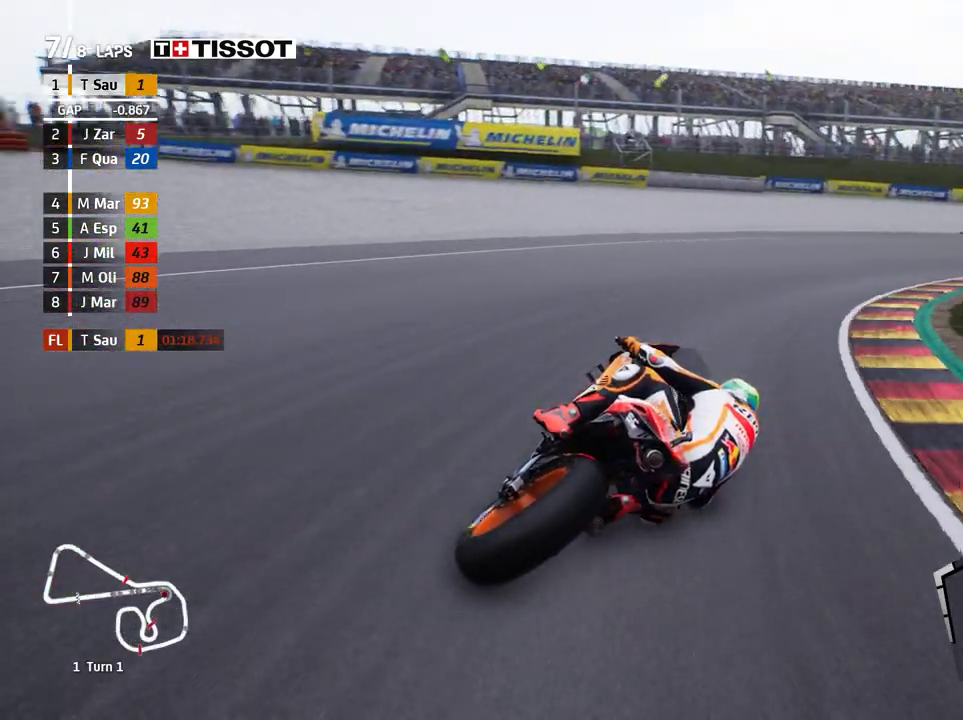
{"buttons": [], "left_stick": "right", "events": []}
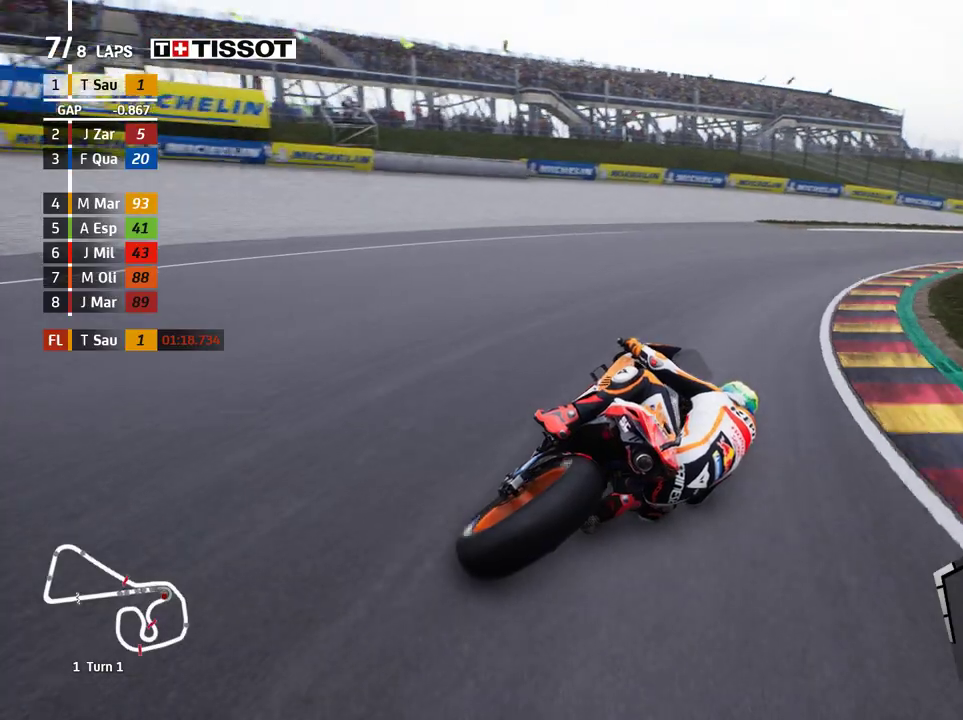
{"buttons": [], "left_stick": "up-right", "events": [[350, "left_stick", "up-right"]]}
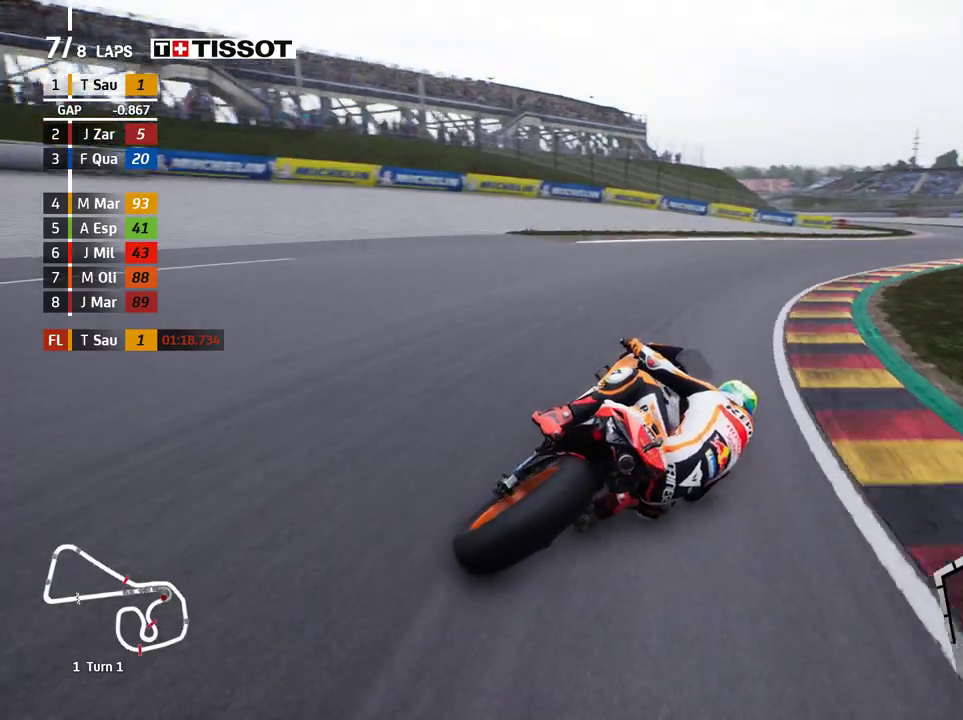
{"buttons": [], "left_stick": "up-right", "events": []}
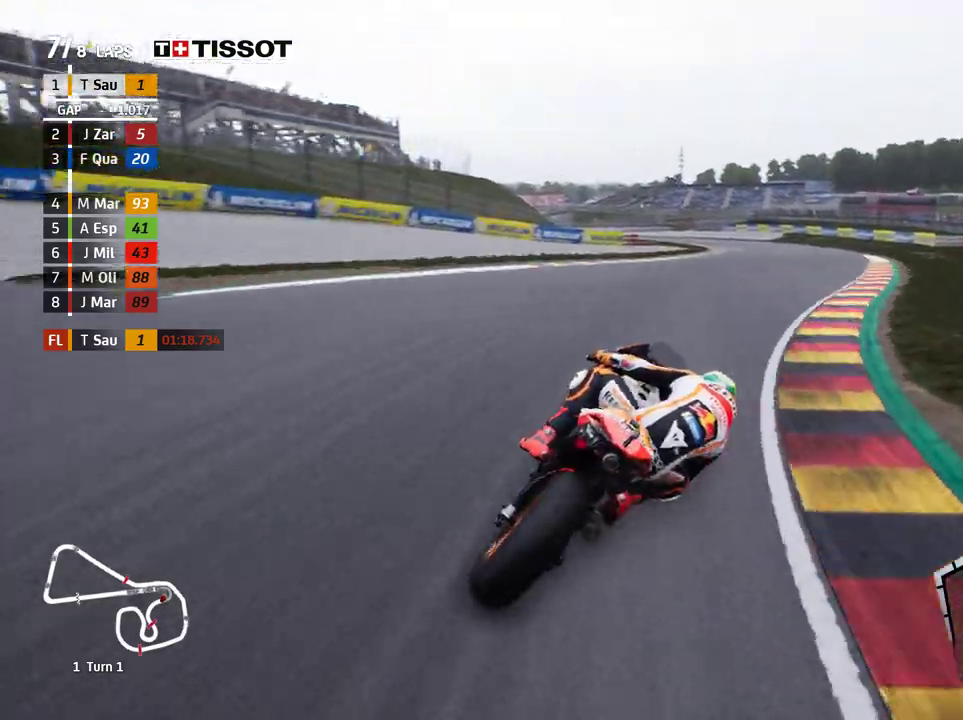
{"buttons": [], "left_stick": "left", "events": [[233, "left_stick", "center"], [283, "left_stick", "left"], [400, "B", "down"], [500, "B", "up"]]}
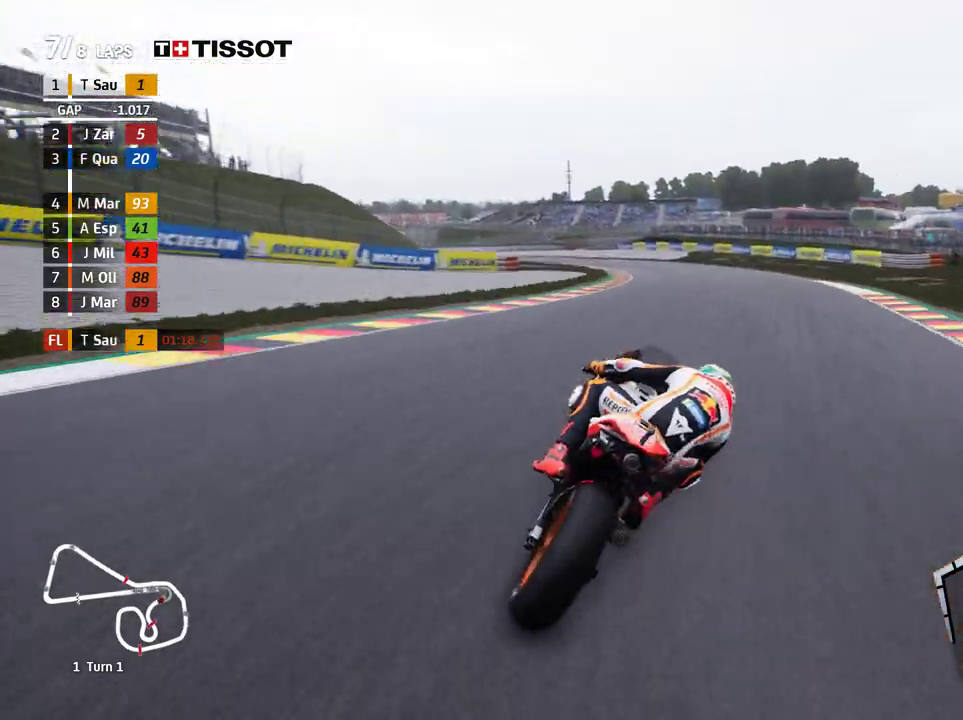
{"buttons": [], "left_stick": "left", "events": []}
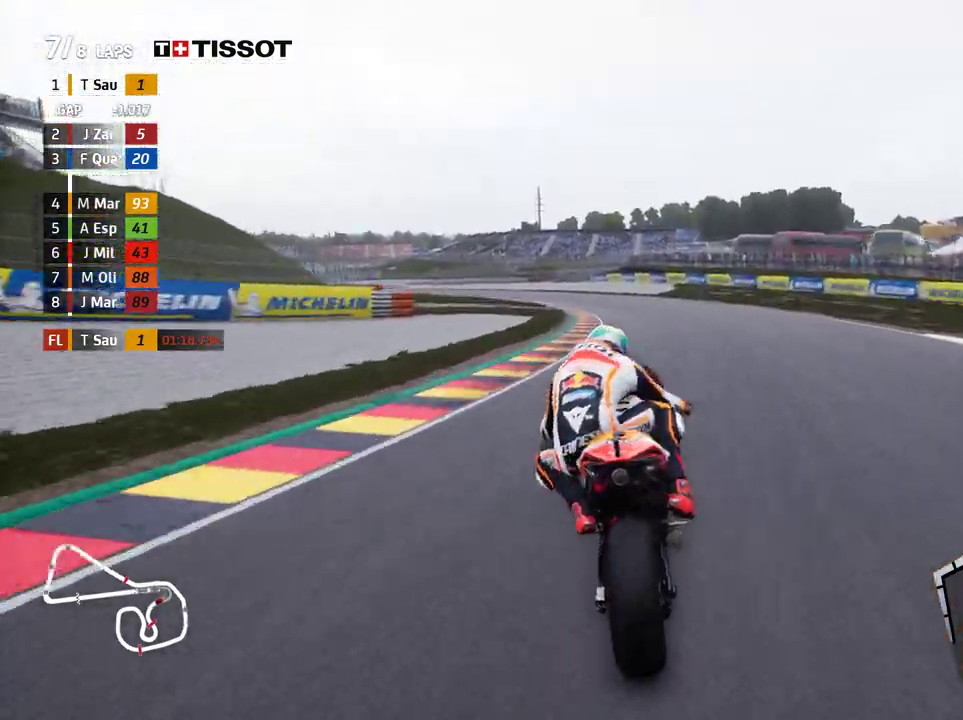
{"buttons": [], "left_stick": "left", "events": []}
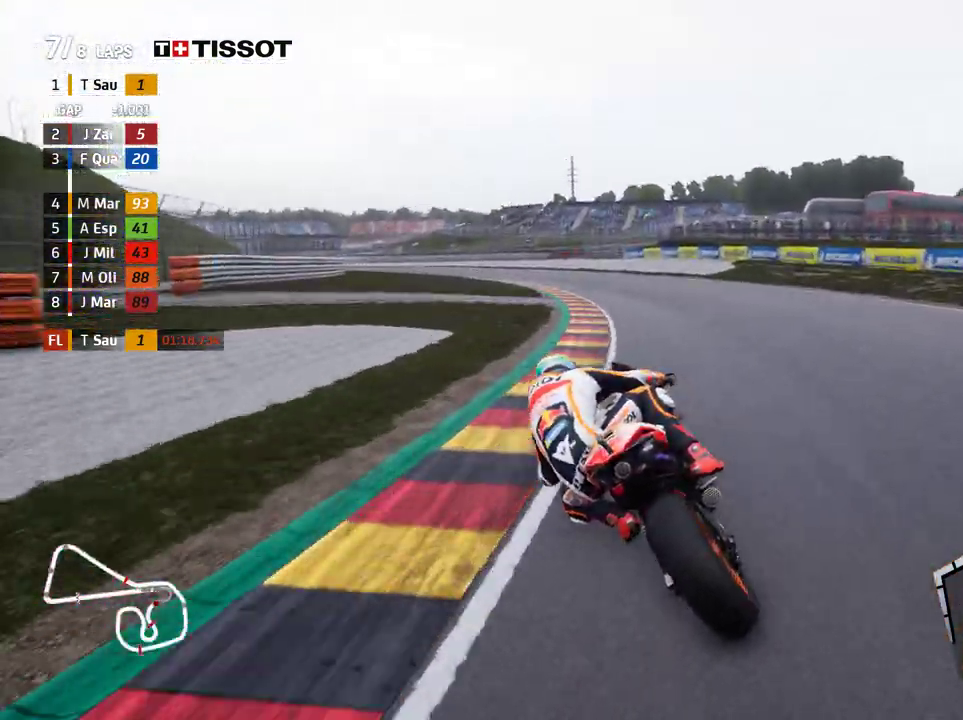
{"buttons": [], "left_stick": "left", "events": []}
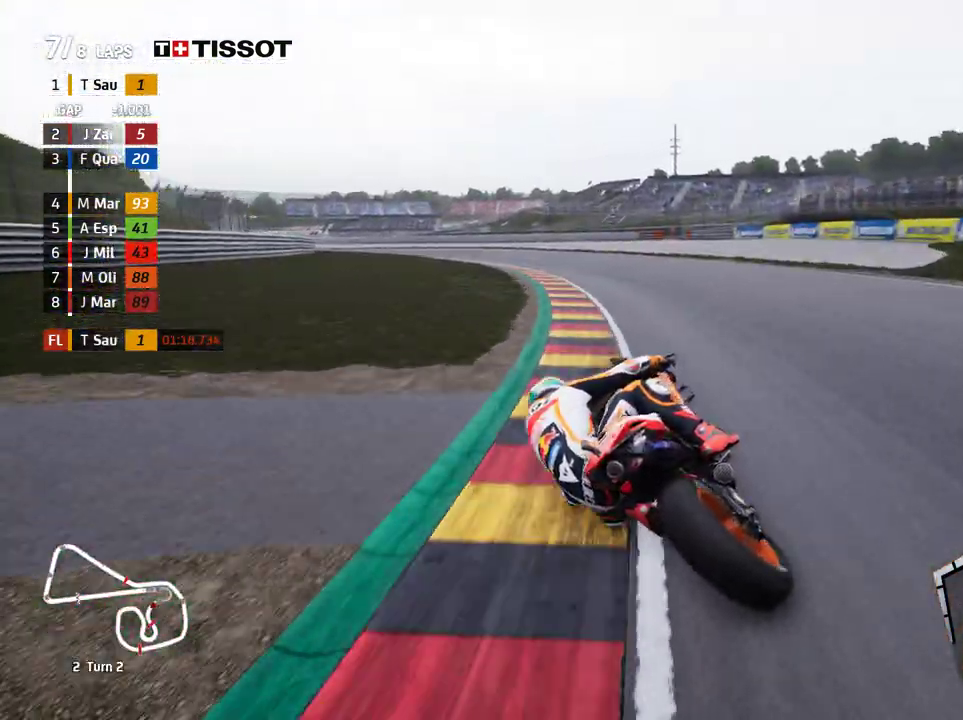
{"buttons": [], "left_stick": "left", "events": [[283, "A", "down"], [367, "A", "up"]]}
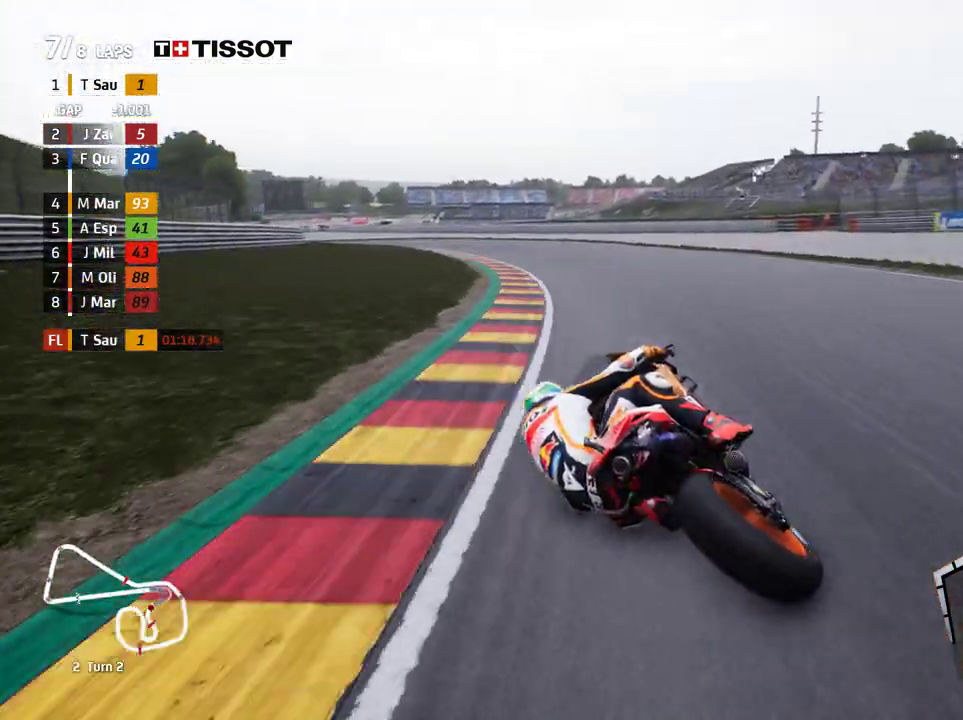
{"buttons": [], "left_stick": "left", "events": []}
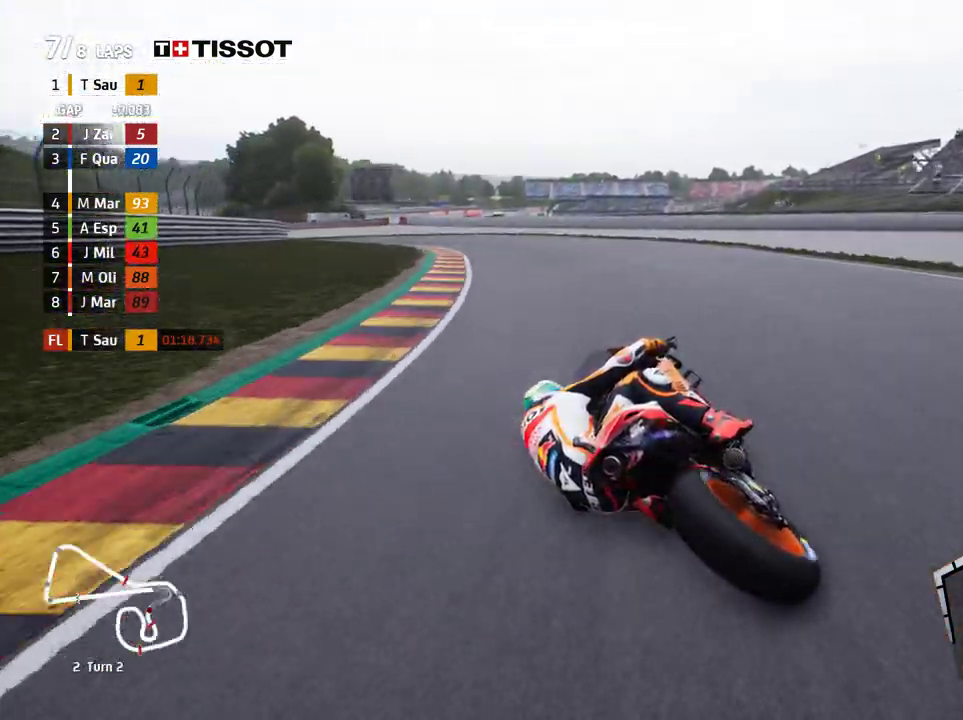
{"buttons": [], "left_stick": "left", "events": []}
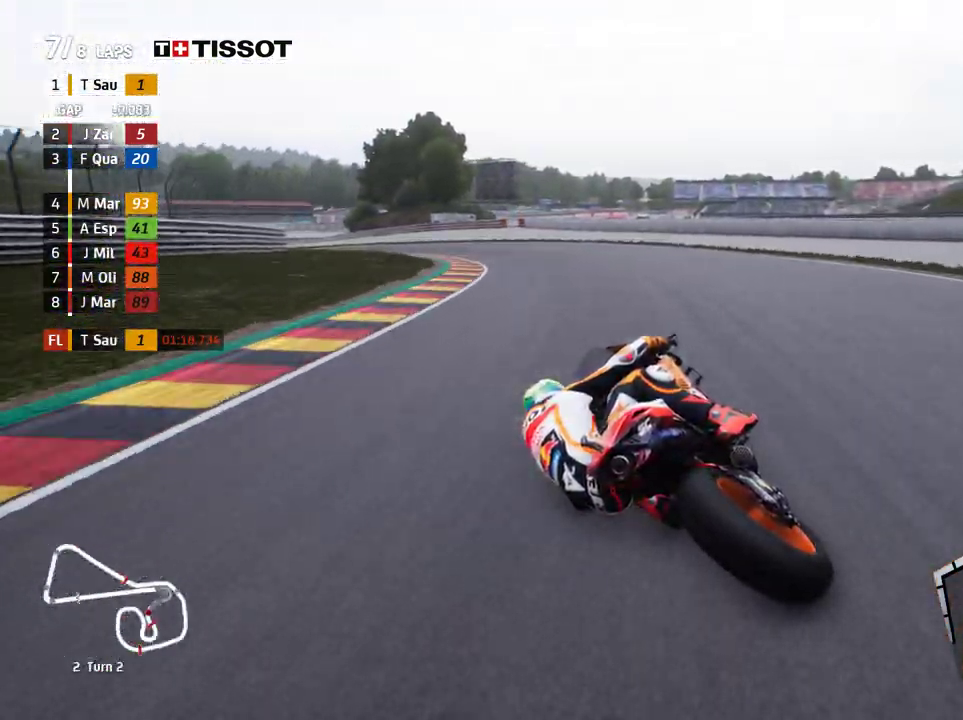
{"buttons": [], "left_stick": "left", "events": []}
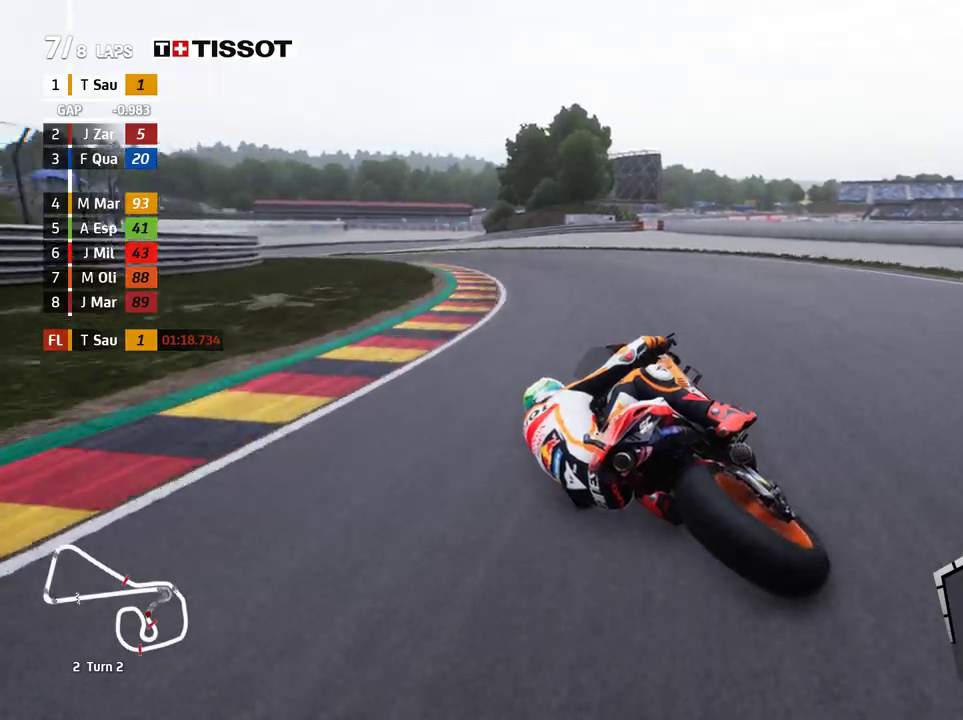
{"buttons": [], "left_stick": "left", "events": []}
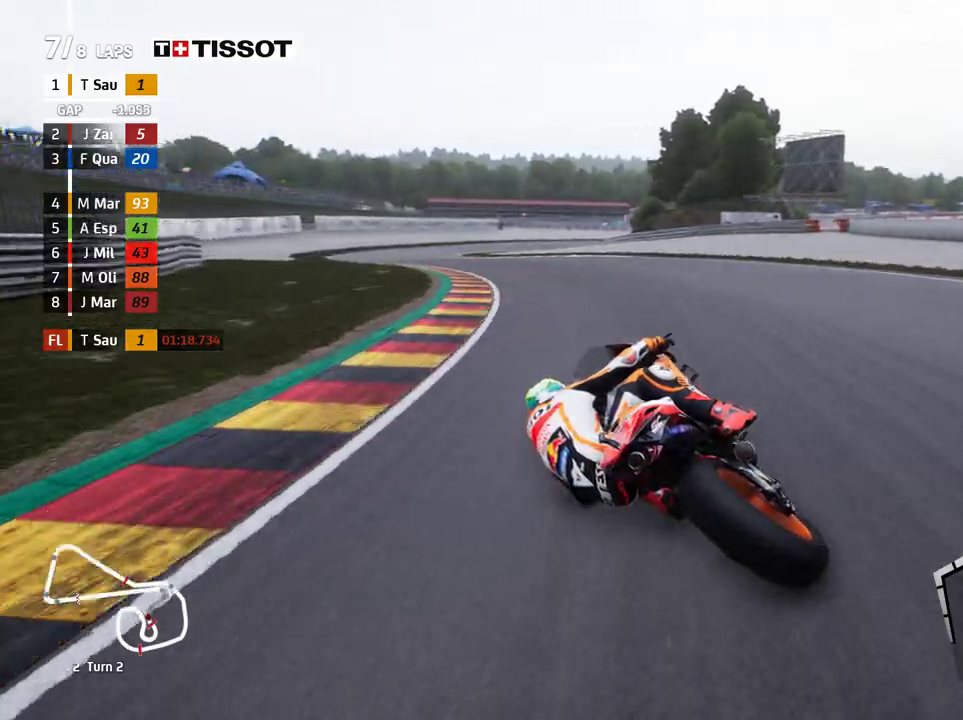
{"buttons": [], "left_stick": "up-left", "events": [[167, "left_stick", "up-left"]]}
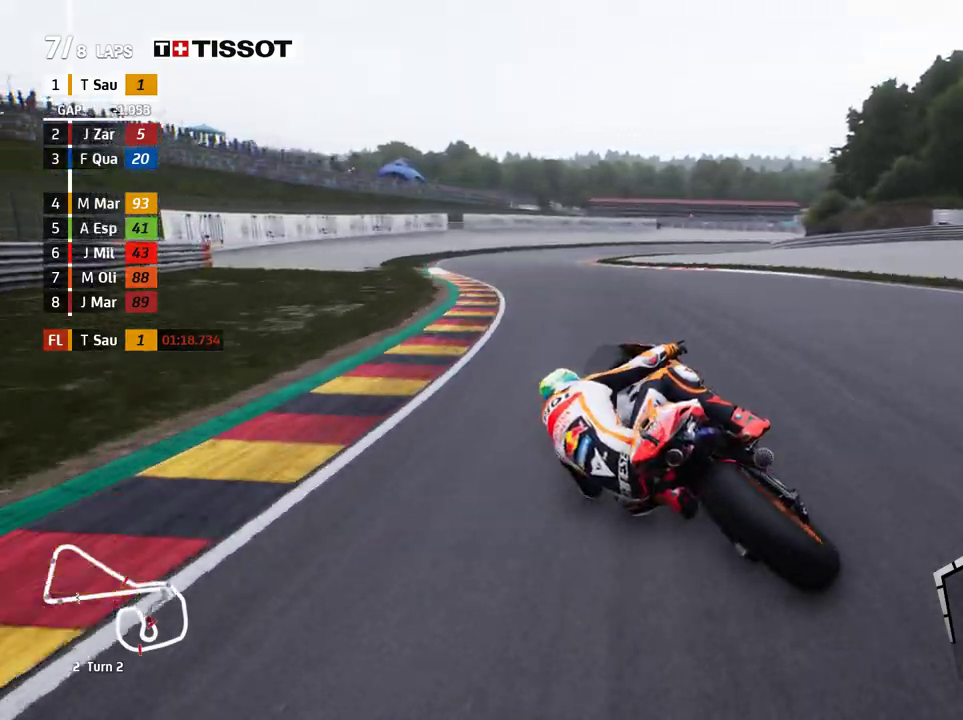
{"buttons": [], "left_stick": "center", "events": [[133, "left_stick", "up-right"], [200, "left_stick", "right"], [450, "left_stick", "center"]]}
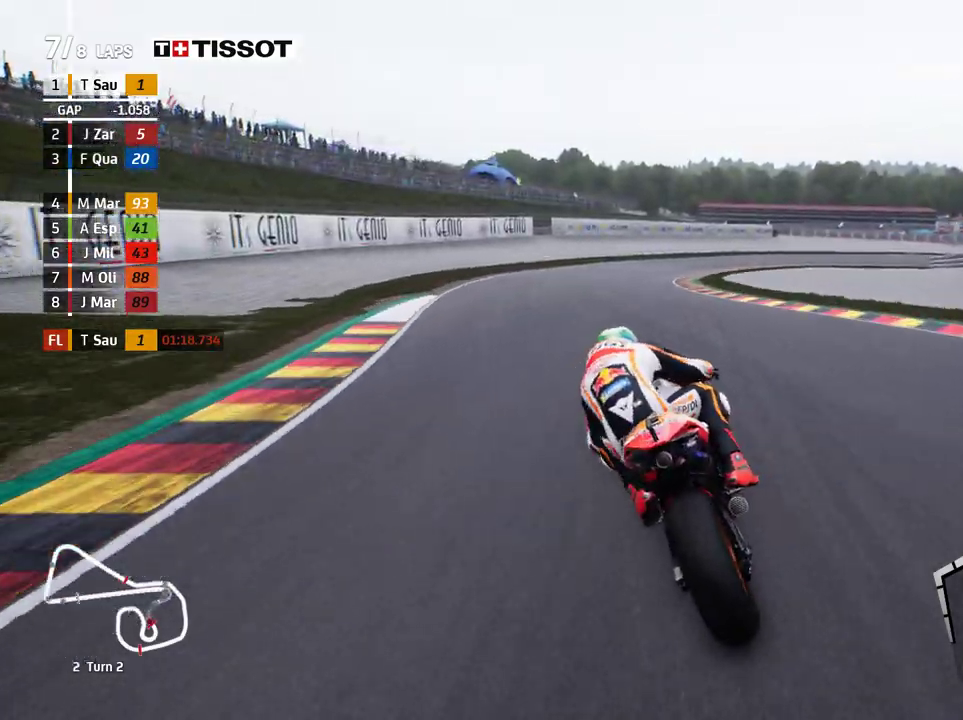
{"buttons": [], "left_stick": "right", "events": [[67, "left_stick", "right"]]}
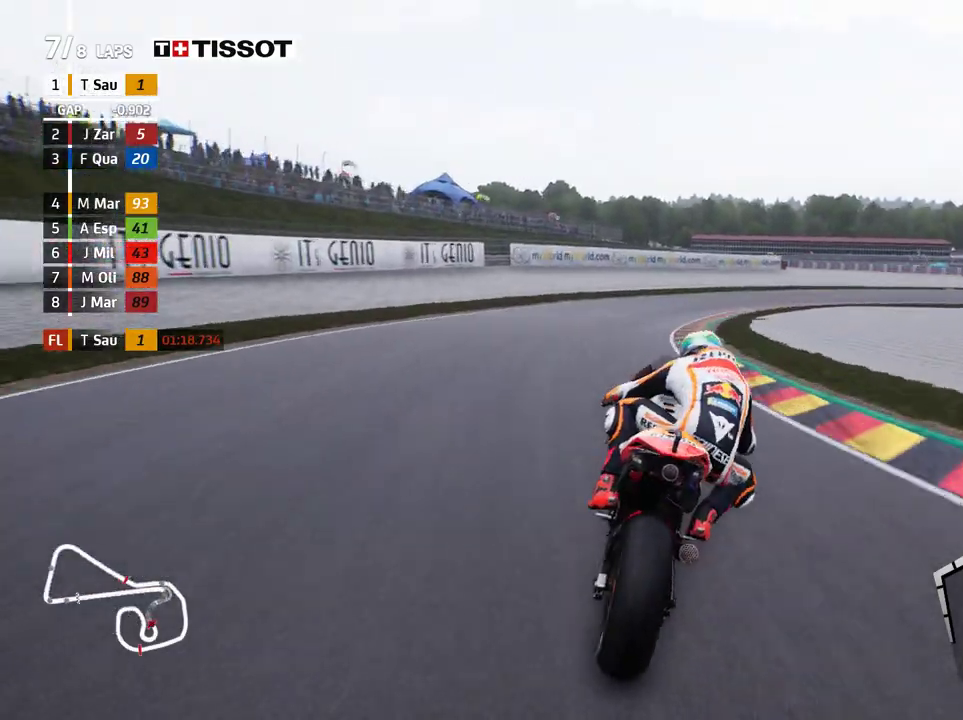
{"buttons": [], "left_stick": "right", "events": [[350, "A", "down"], [450, "A", "up"]]}
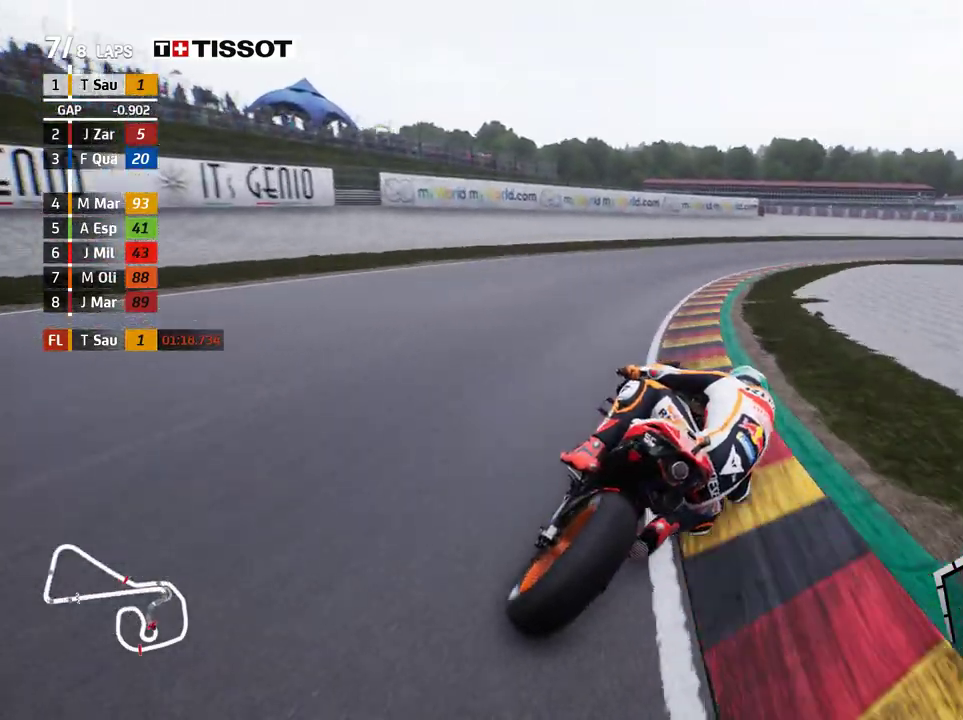
{"buttons": [], "left_stick": "right", "events": [[167, "A", "down"], [267, "A", "up"], [400, "A", "down"], [483, "A", "up"]]}
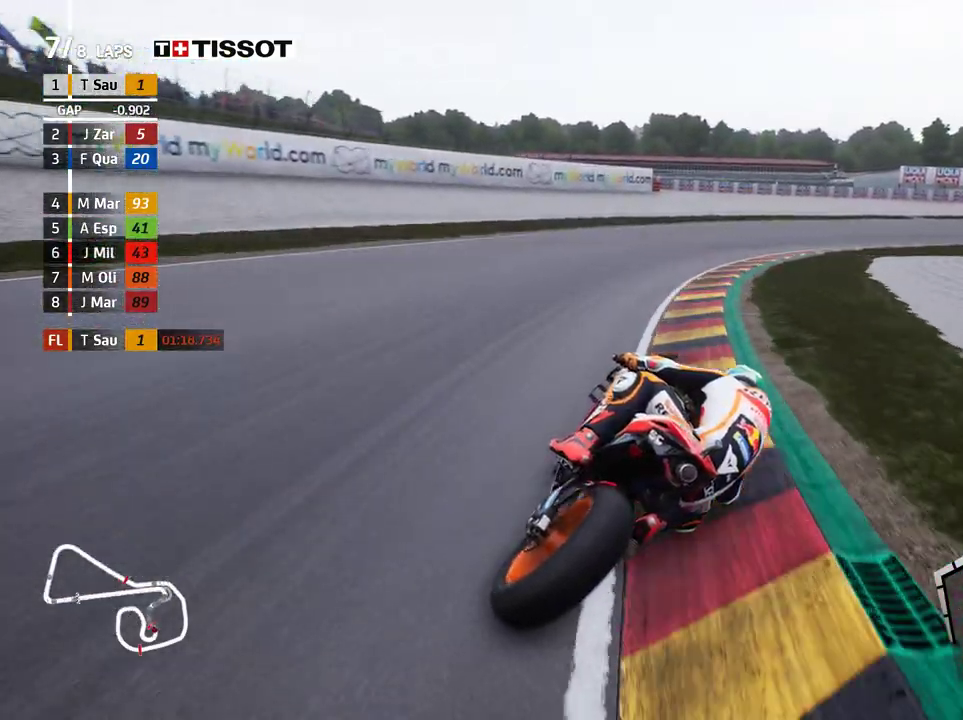
{"buttons": [], "left_stick": "right", "events": [[100, "A", "down"], [200, "A", "up"], [333, "A", "down"], [450, "A", "up"]]}
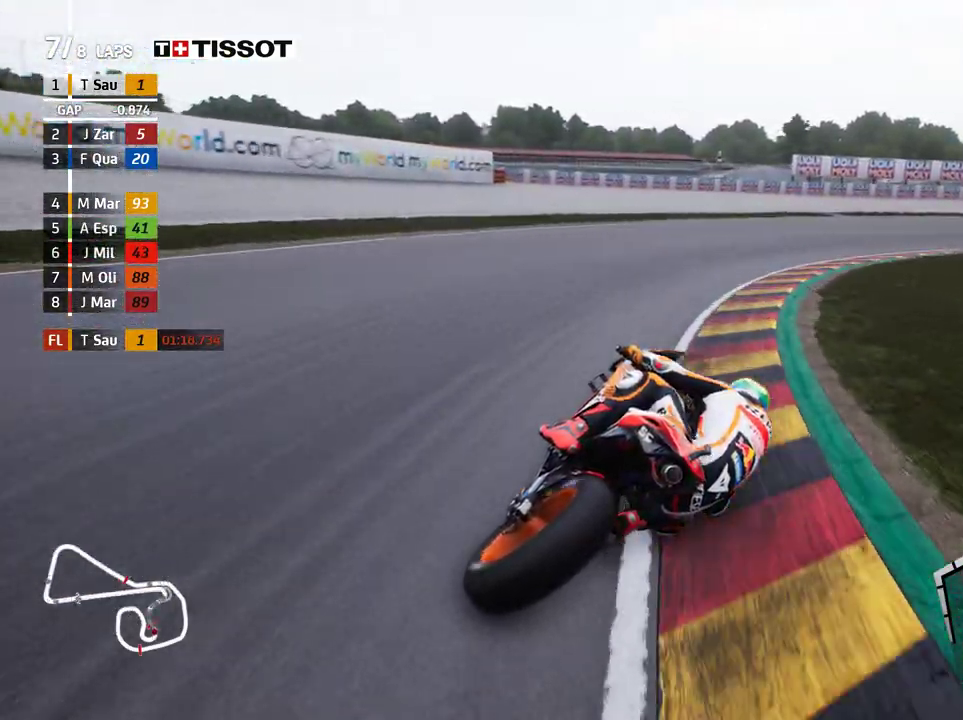
{"buttons": [], "left_stick": "right", "events": []}
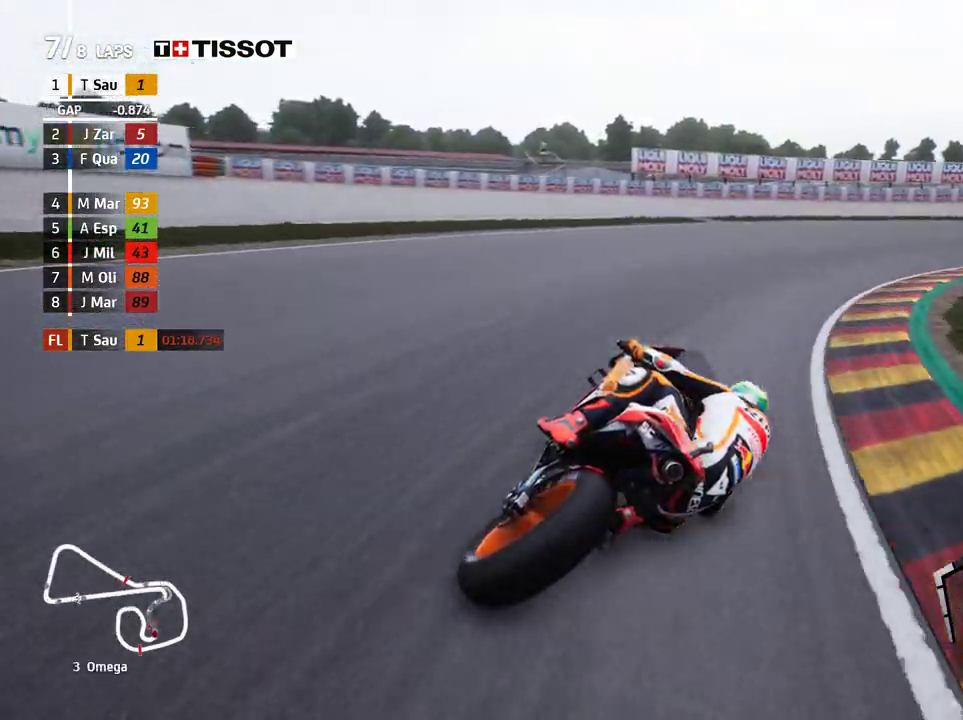
{"buttons": [], "left_stick": "right", "events": []}
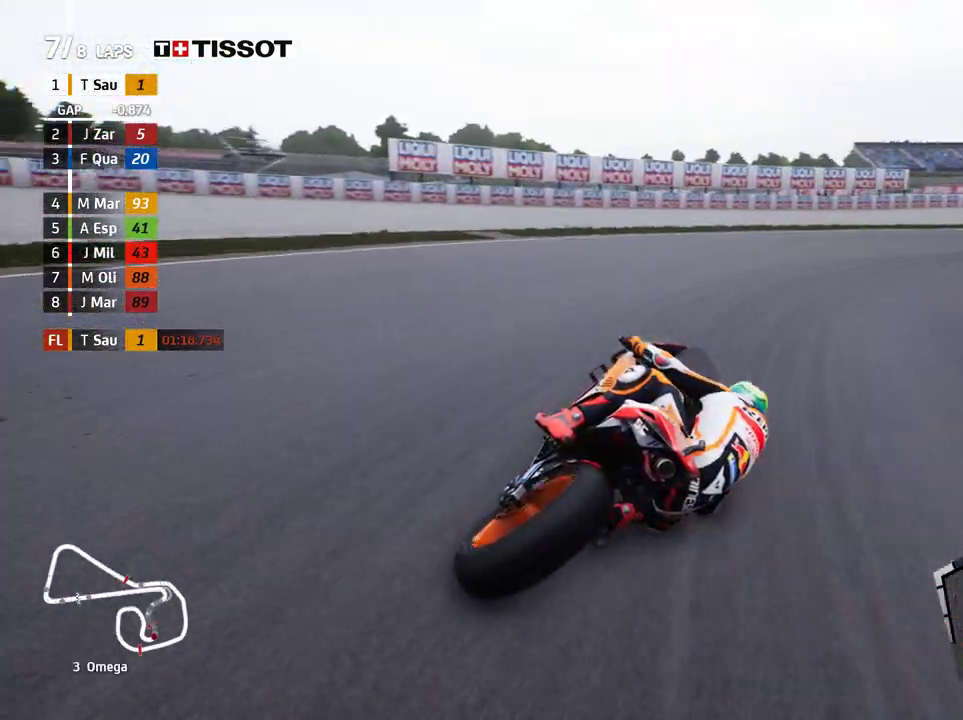
{"buttons": [], "left_stick": "right", "events": []}
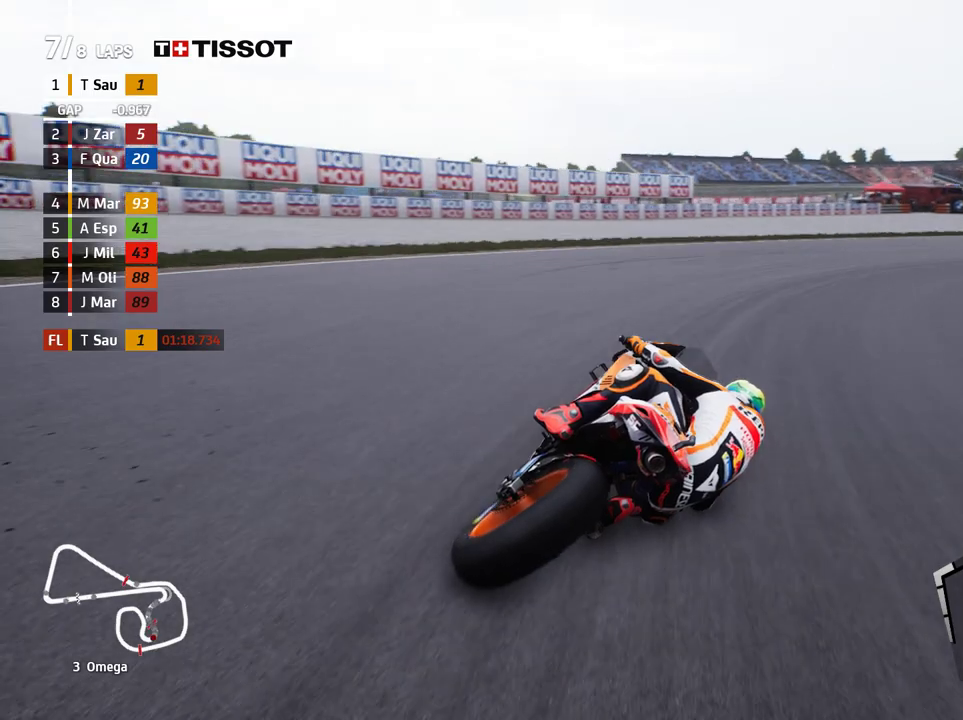
{"buttons": [], "left_stick": "right", "events": []}
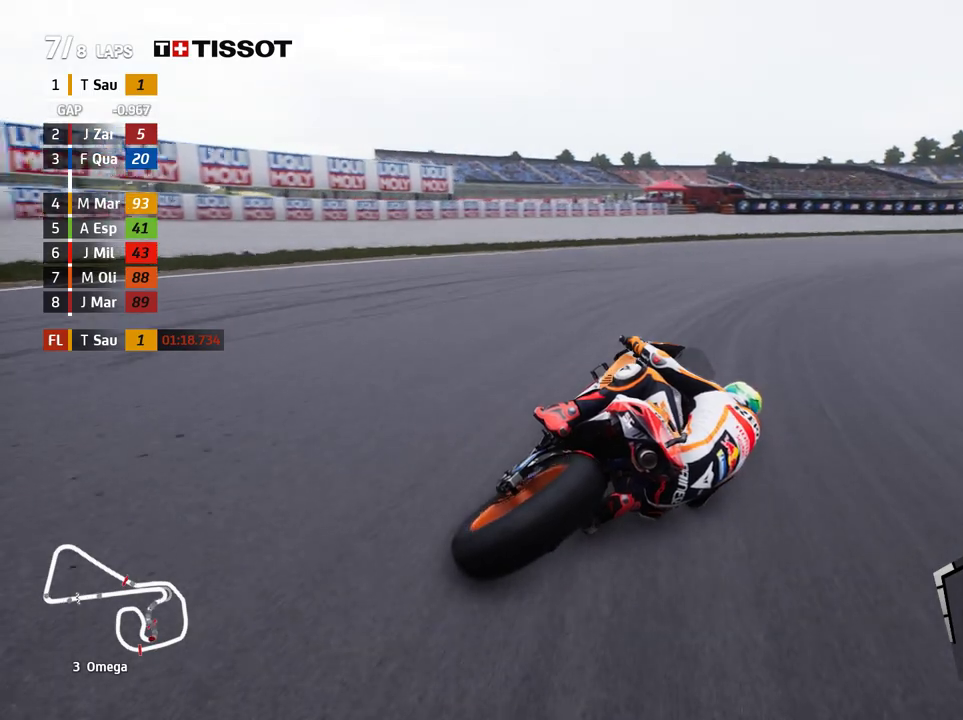
{"buttons": [], "left_stick": "right", "events": []}
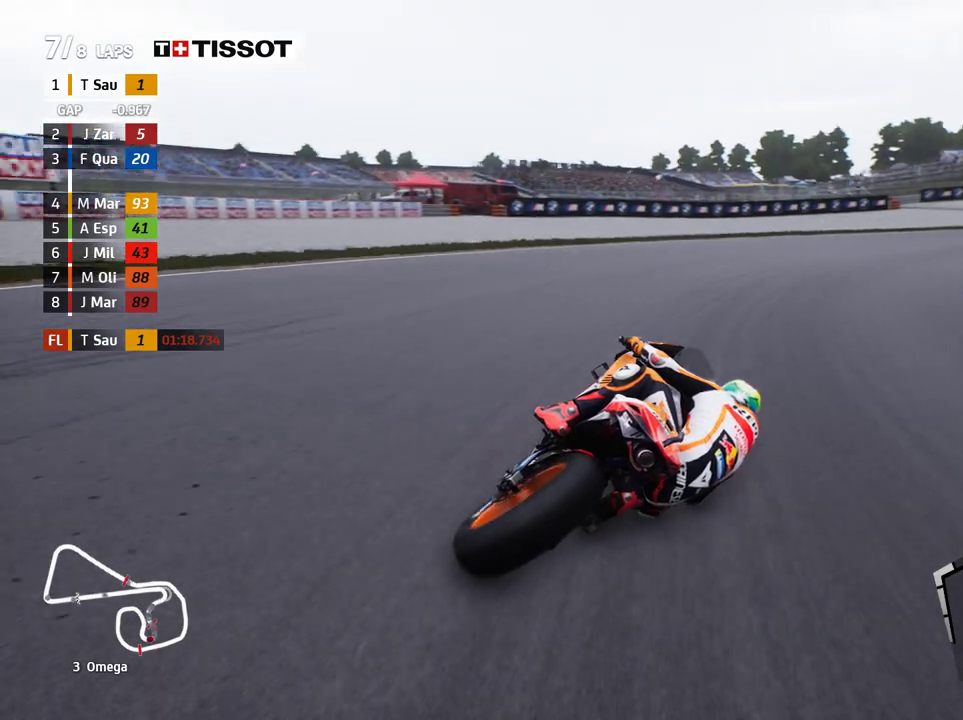
{"buttons": [], "left_stick": "right", "events": []}
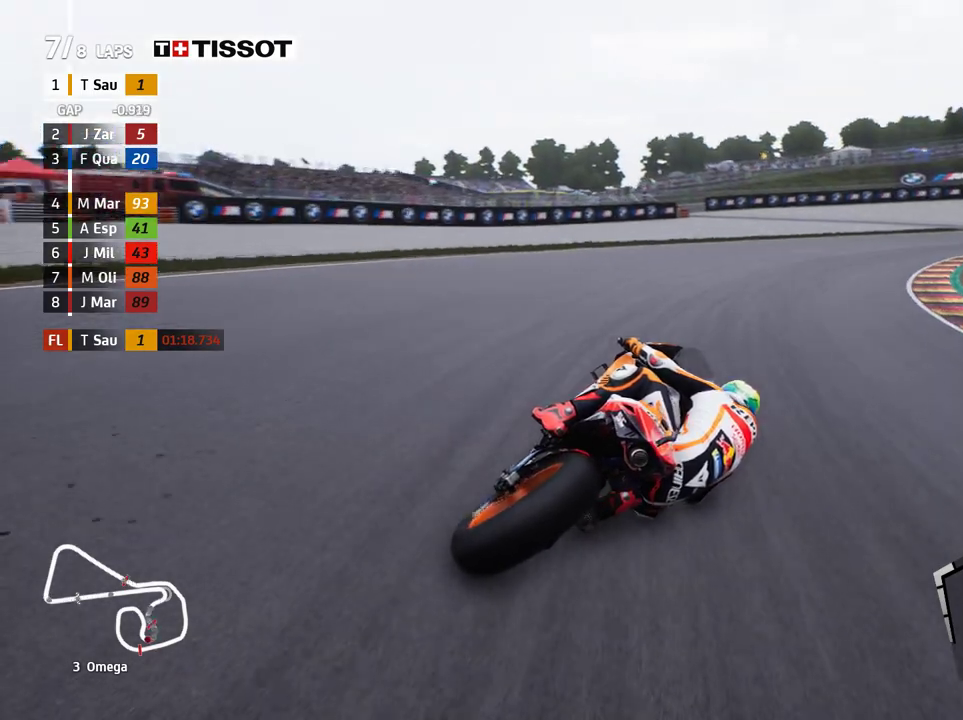
{"buttons": [], "left_stick": "right", "events": []}